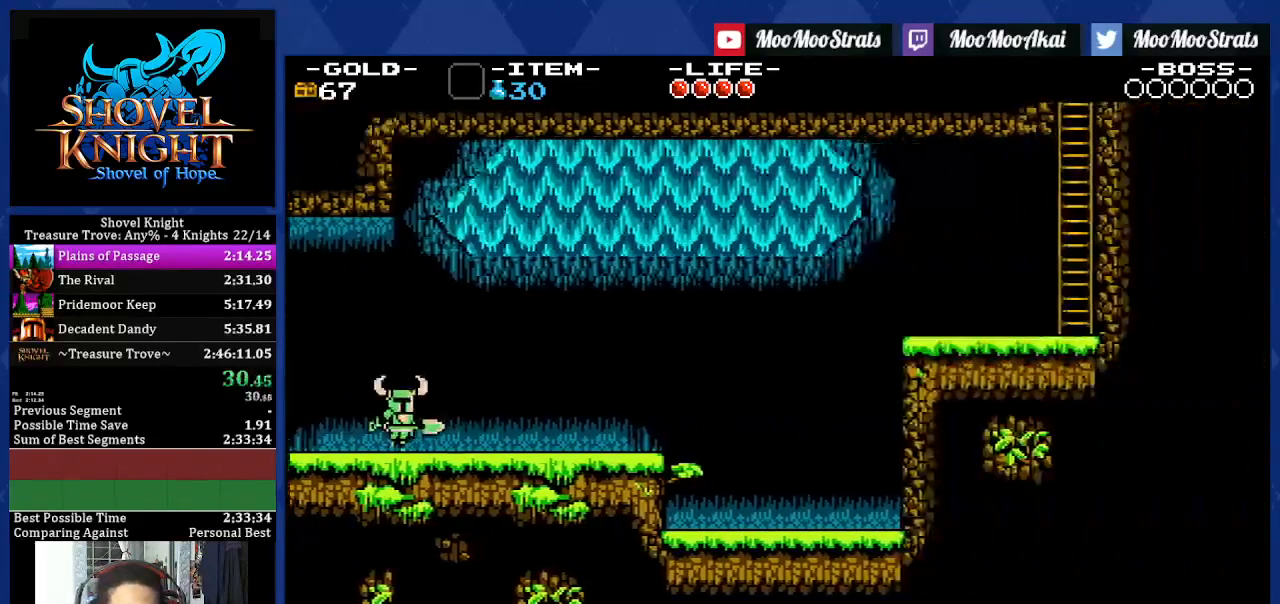
Gameplay with a controller (PlayStation layout); each line is a JSON object with the inputs held at the frame after it (dt_ms = milliseconds from this image to that frame). "events" lists button and stick changes between this image and that frame as [ms after this image, input, new state], when the widget could be followed in between. Not read: L3 R2 R3 START.
{"dt_ms": 500, "buttons": ["DPAD_RIGHT"], "left_stick": "center", "right_stick": "center", "events": []}
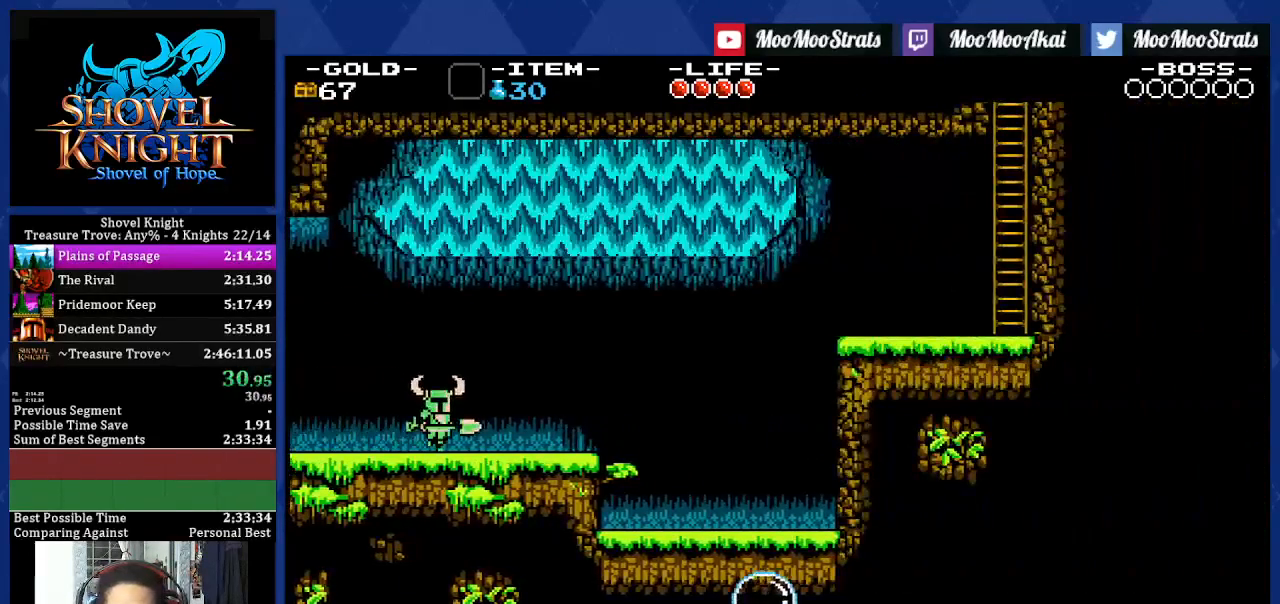
{"dt_ms": 500, "buttons": ["DPAD_RIGHT"], "left_stick": "center", "right_stick": "center", "events": []}
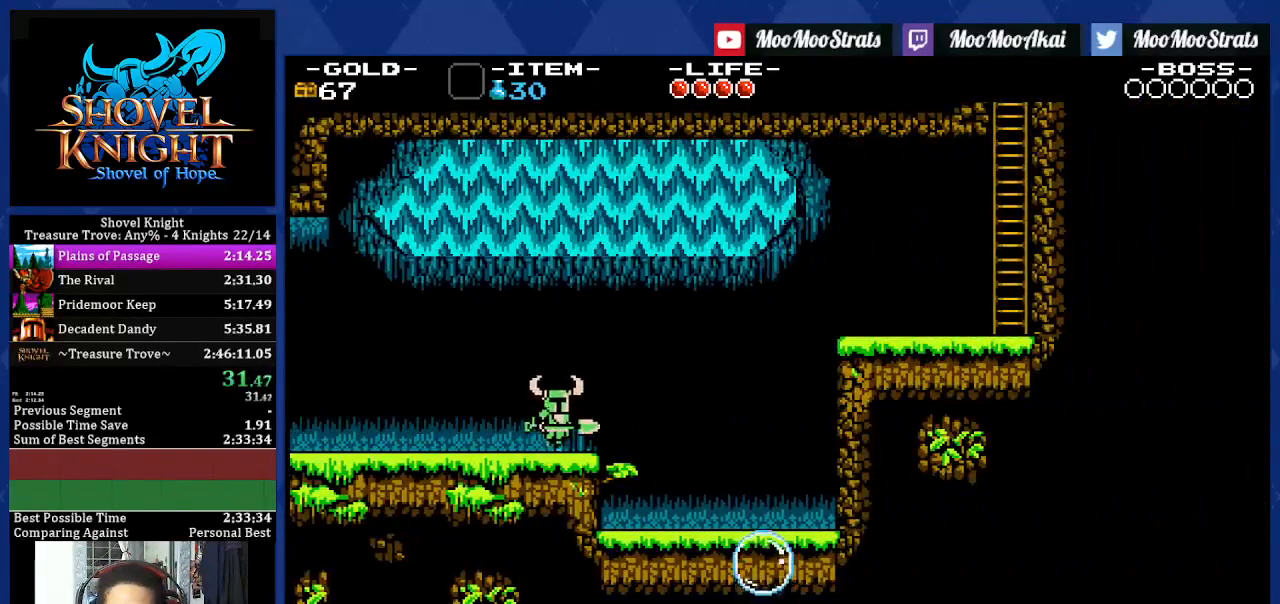
{"dt_ms": 500, "buttons": ["CROSS", "DPAD_DOWN", "DPAD_RIGHT"], "left_stick": "center", "right_stick": "center", "events": [[17, "CROSS", "down"], [17, "DPAD_DOWN", "down"]]}
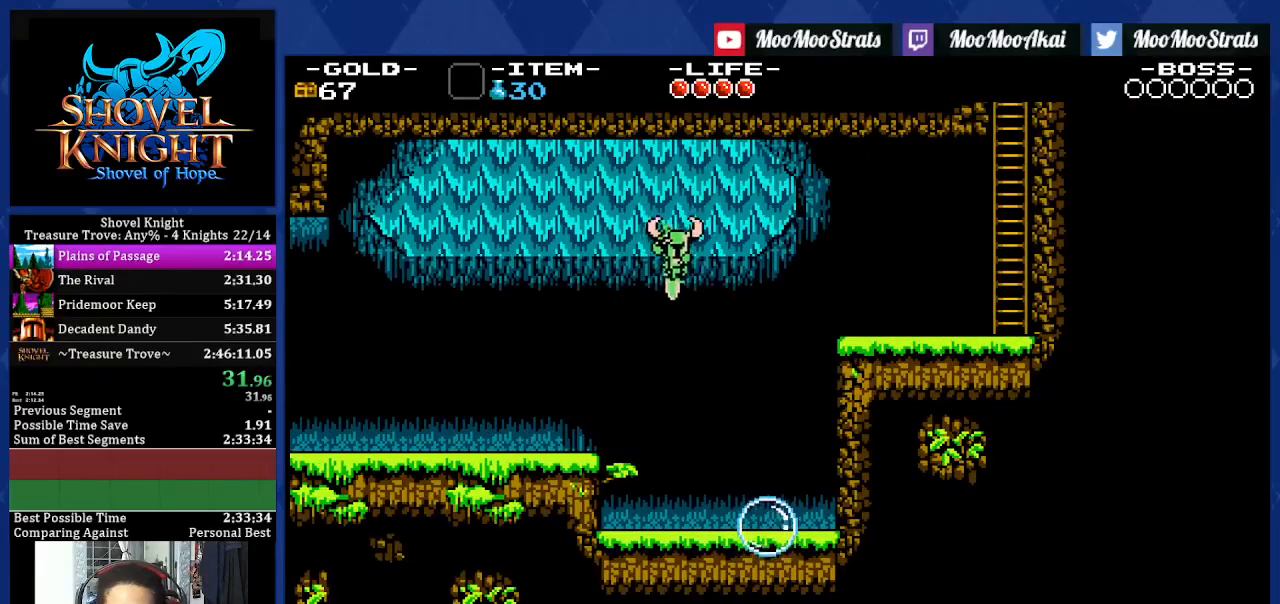
{"dt_ms": 500, "buttons": ["CROSS", "DPAD_DOWN", "DPAD_RIGHT"], "left_stick": "center", "right_stick": "center", "events": []}
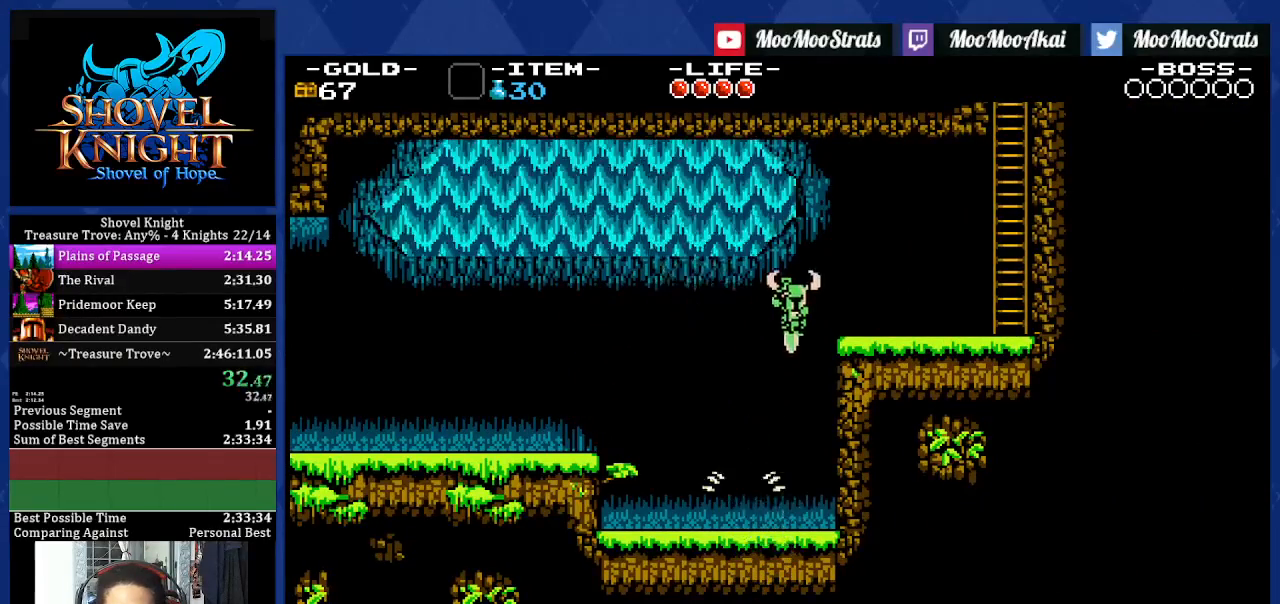
{"dt_ms": 500, "buttons": ["DPAD_RIGHT"], "left_stick": "center", "right_stick": "center", "events": [[17, "CROSS", "up"], [17, "DPAD_DOWN", "up"]]}
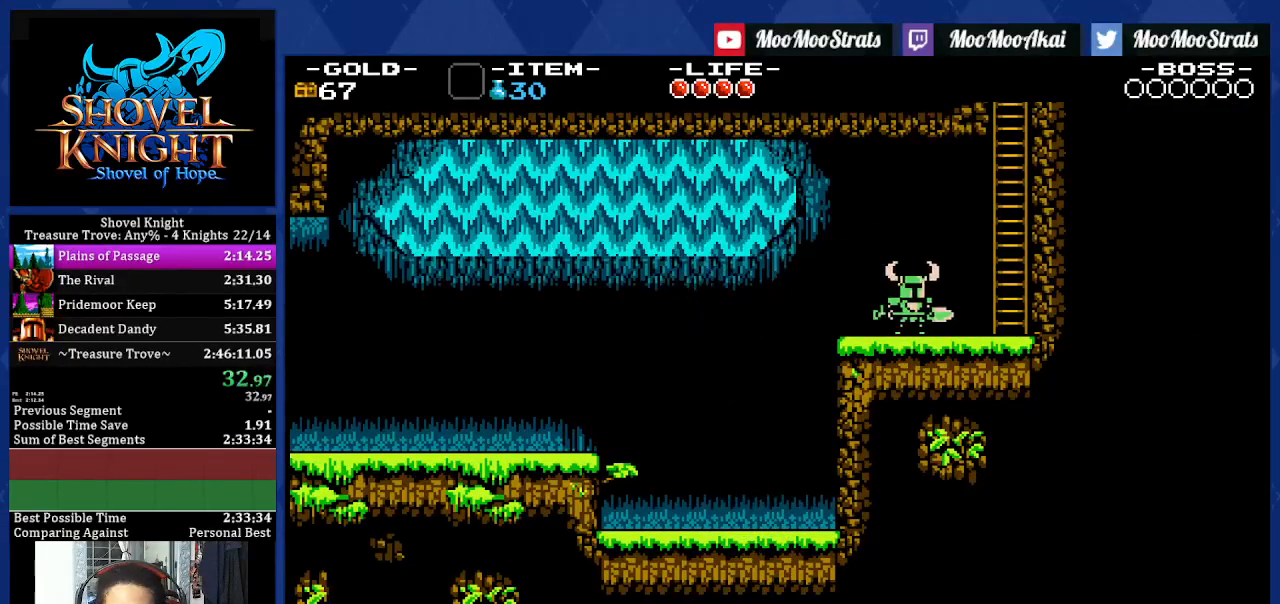
{"dt_ms": 500, "buttons": ["CROSS", "DPAD_RIGHT"], "left_stick": "center", "right_stick": "center", "events": [[283, "CROSS", "down"]]}
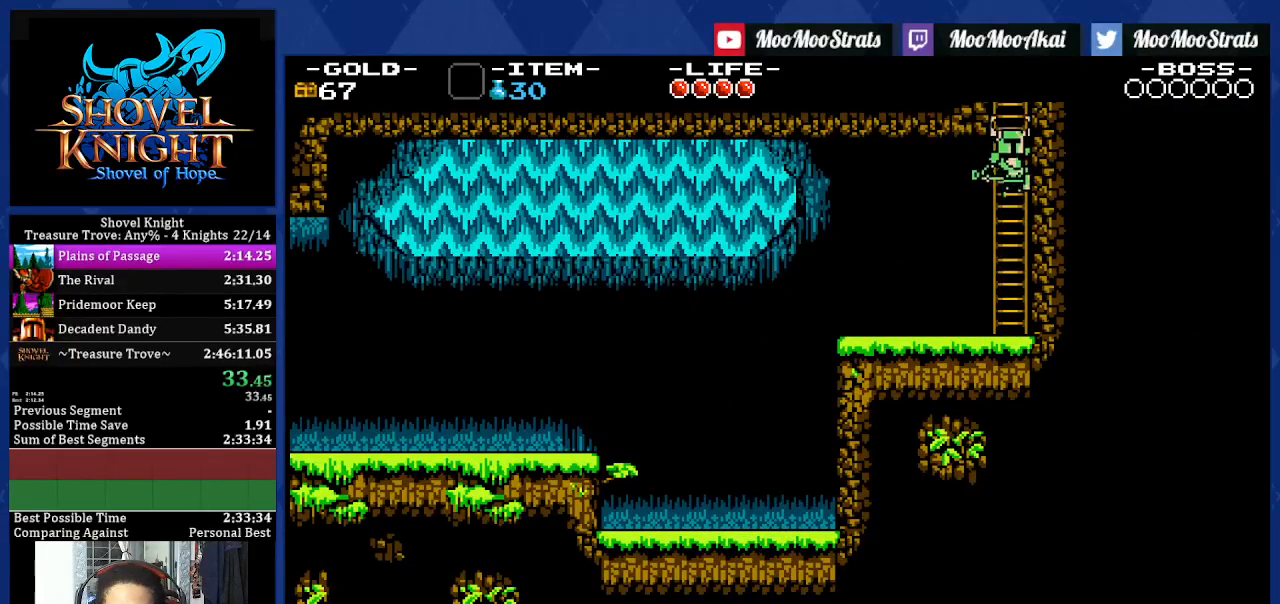
{"dt_ms": 500, "buttons": [], "left_stick": "center", "right_stick": "center", "events": [[50, "DPAD_UP", "down"], [83, "DPAD_RIGHT", "up"], [117, "CROSS", "up"], [417, "DPAD_UP", "up"]]}
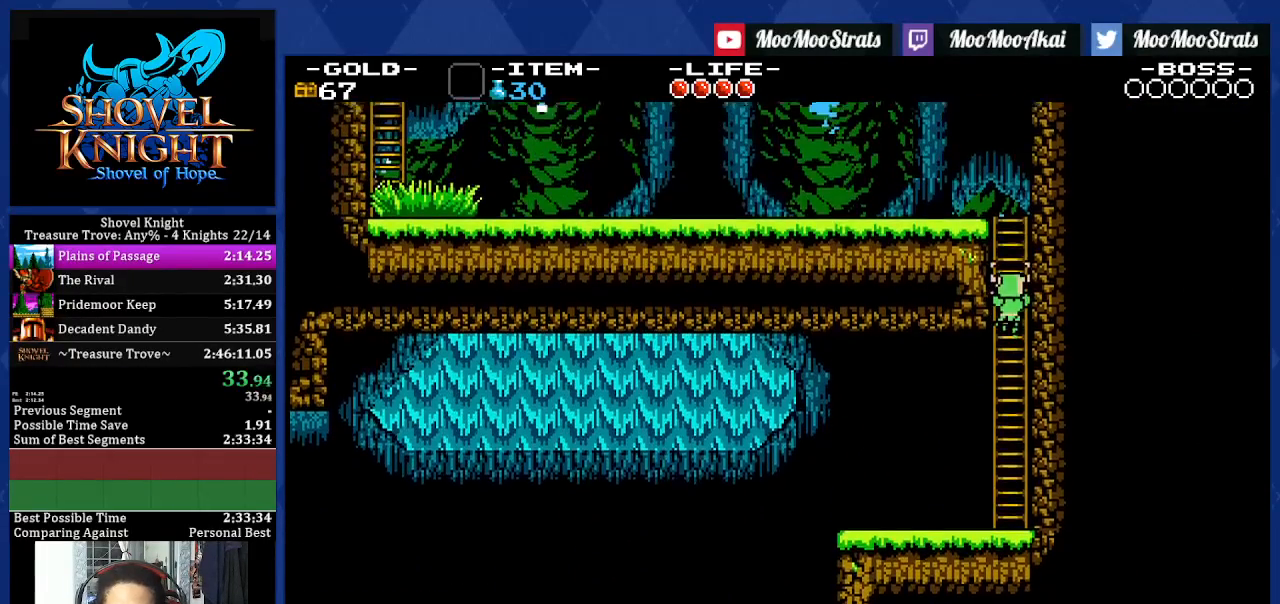
{"dt_ms": 500, "buttons": ["CROSS", "DPAD_UP", "DPAD_LEFT"], "left_stick": "center", "right_stick": "center", "events": [[50, "DPAD_LEFT", "down"], [50, "DPAD_UP", "down"], [267, "CROSS", "down"], [333, "CROSS", "up"], [400, "CROSS", "down"]]}
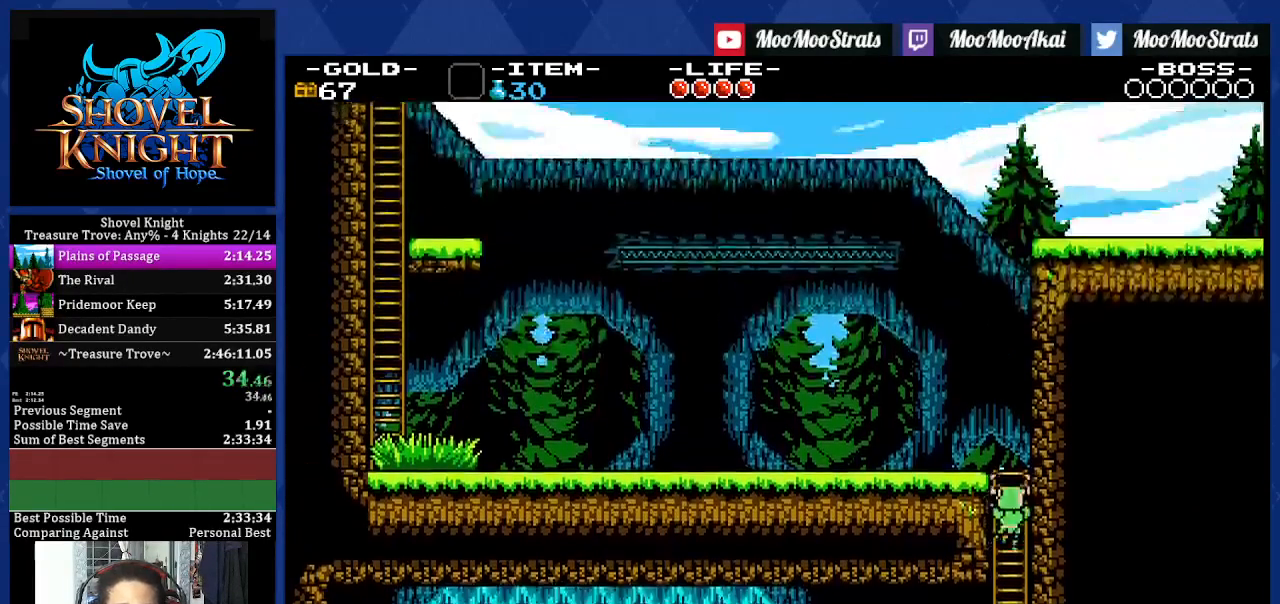
{"dt_ms": 500, "buttons": ["CROSS", "DPAD_UP", "DPAD_LEFT"], "left_stick": "center", "right_stick": "center", "events": [[400, "CROSS", "up"], [483, "CROSS", "down"]]}
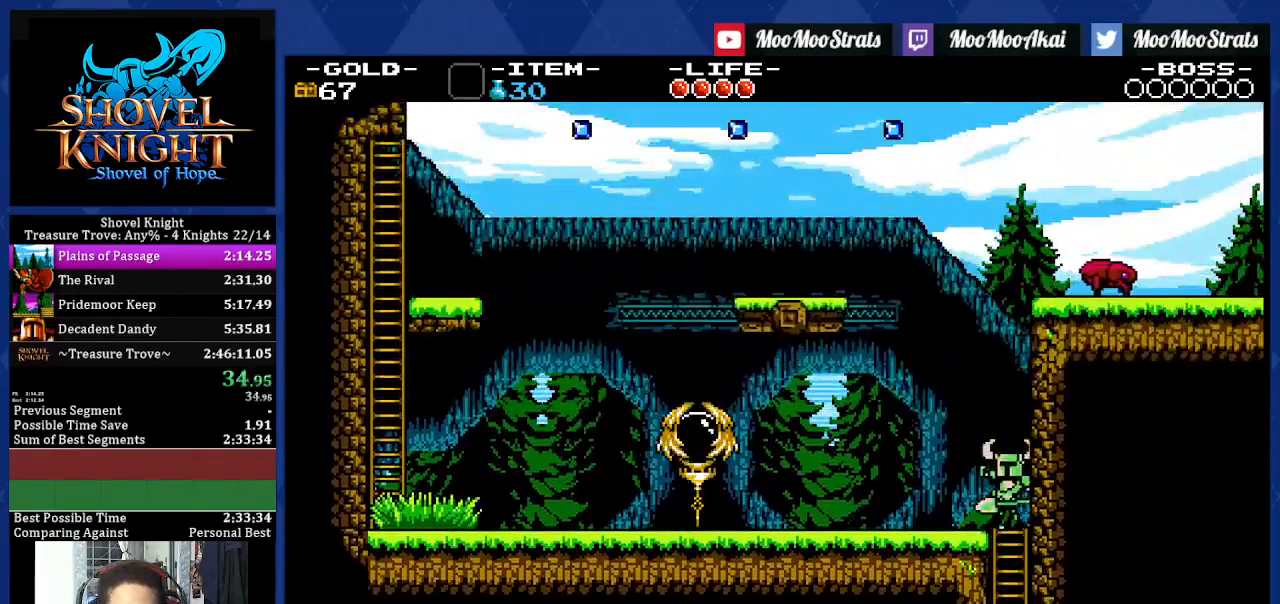
{"dt_ms": 500, "buttons": ["DPAD_LEFT"], "left_stick": "center", "right_stick": "center", "events": [[183, "DPAD_UP", "up"], [333, "CROSS", "up"]]}
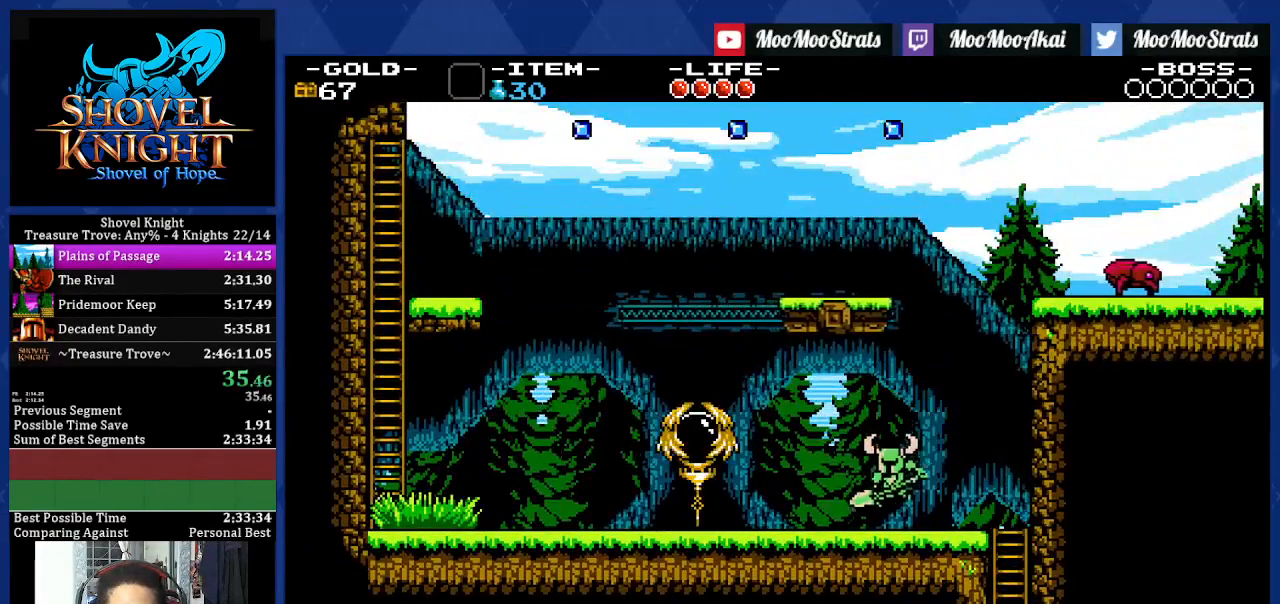
{"dt_ms": 500, "buttons": ["DPAD_DOWN", "DPAD_LEFT"], "left_stick": "center", "right_stick": "center", "events": [[300, "DPAD_DOWN", "down"], [300, "SQUARE", "down"], [383, "SQUARE", "up"]]}
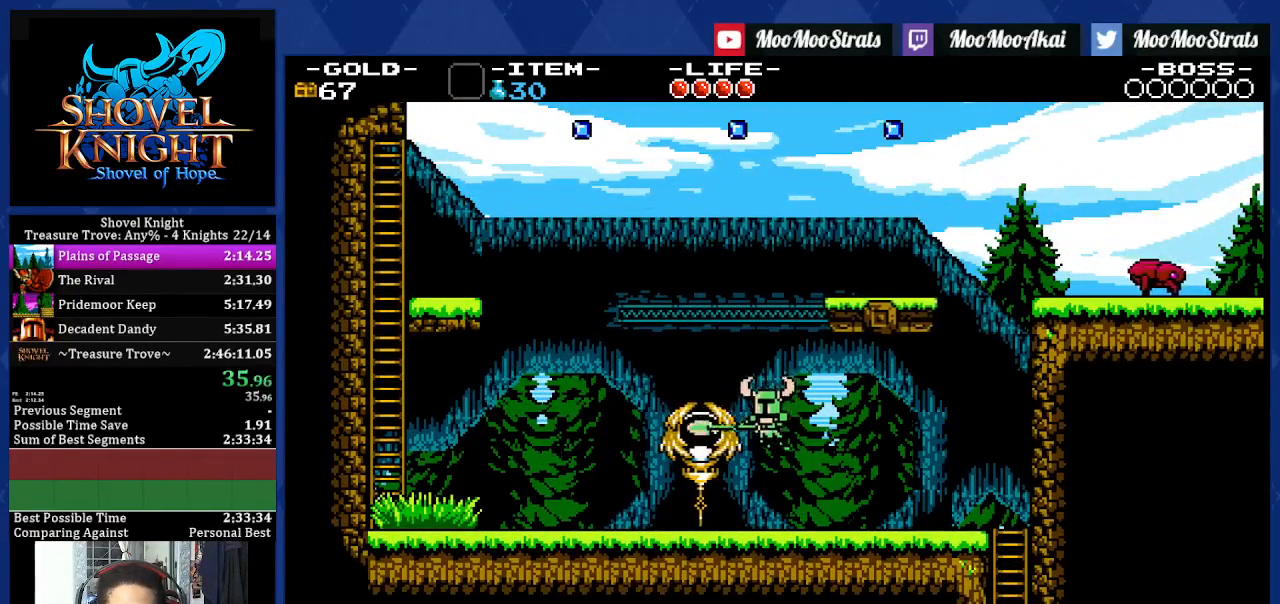
{"dt_ms": 500, "buttons": ["DPAD_DOWN", "DPAD_LEFT"], "left_stick": "center", "right_stick": "center", "events": []}
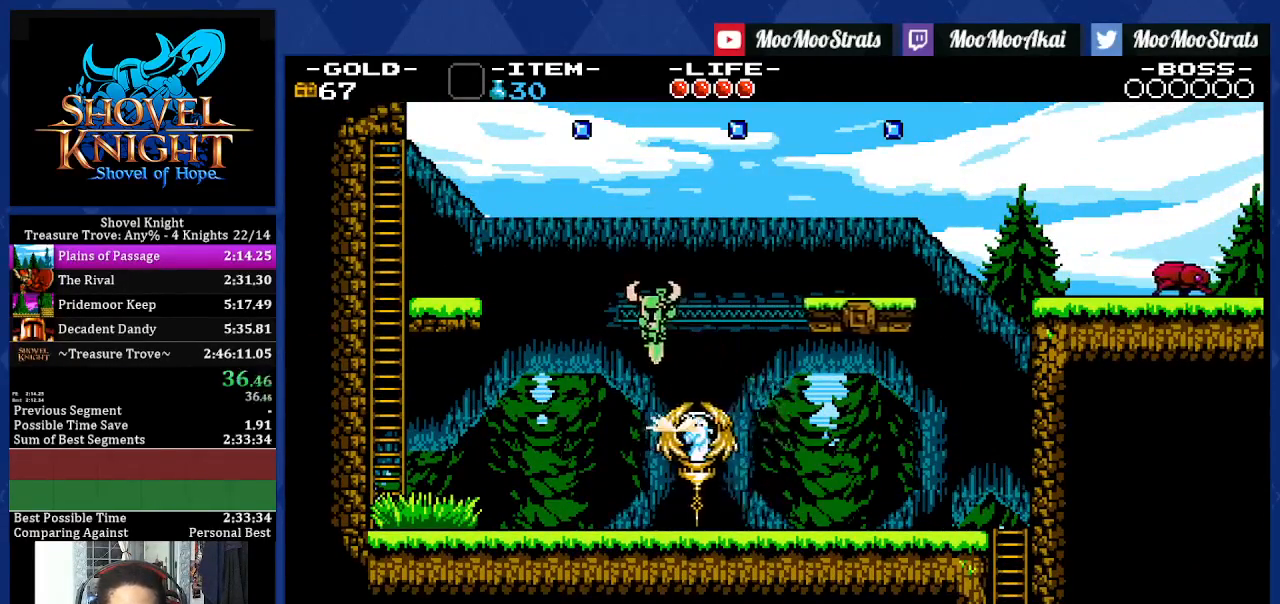
{"dt_ms": 500, "buttons": ["DPAD_LEFT"], "left_stick": "center", "right_stick": "center", "events": [[67, "DPAD_DOWN", "up"]]}
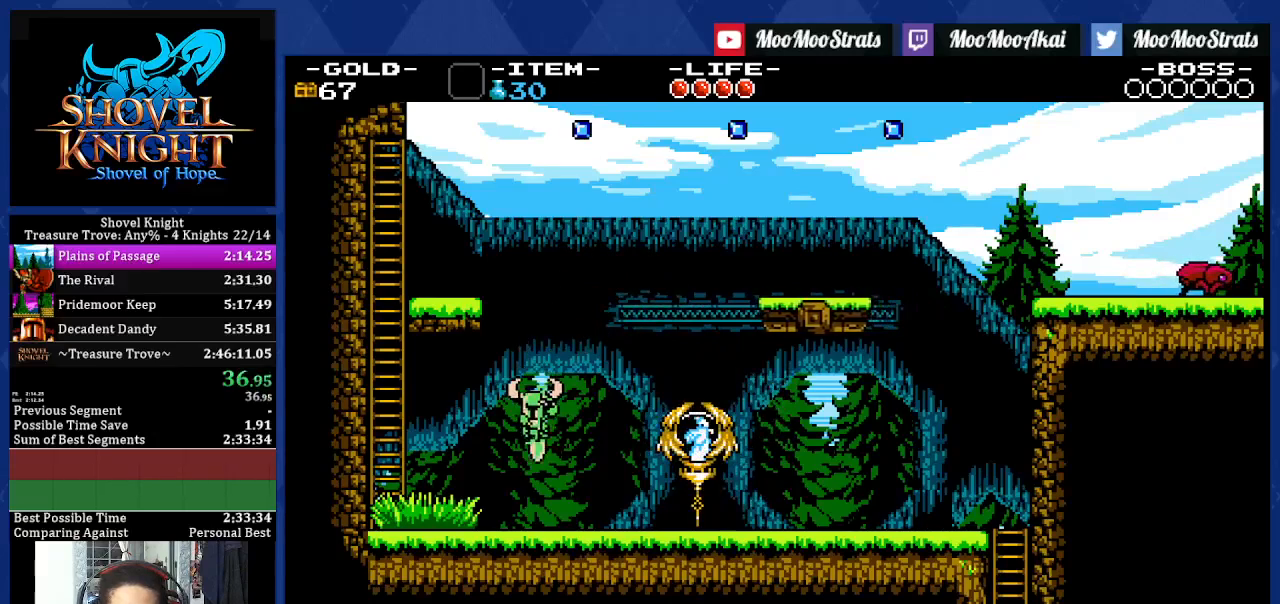
{"dt_ms": 500, "buttons": ["DPAD_LEFT"], "left_stick": "center", "right_stick": "center", "events": []}
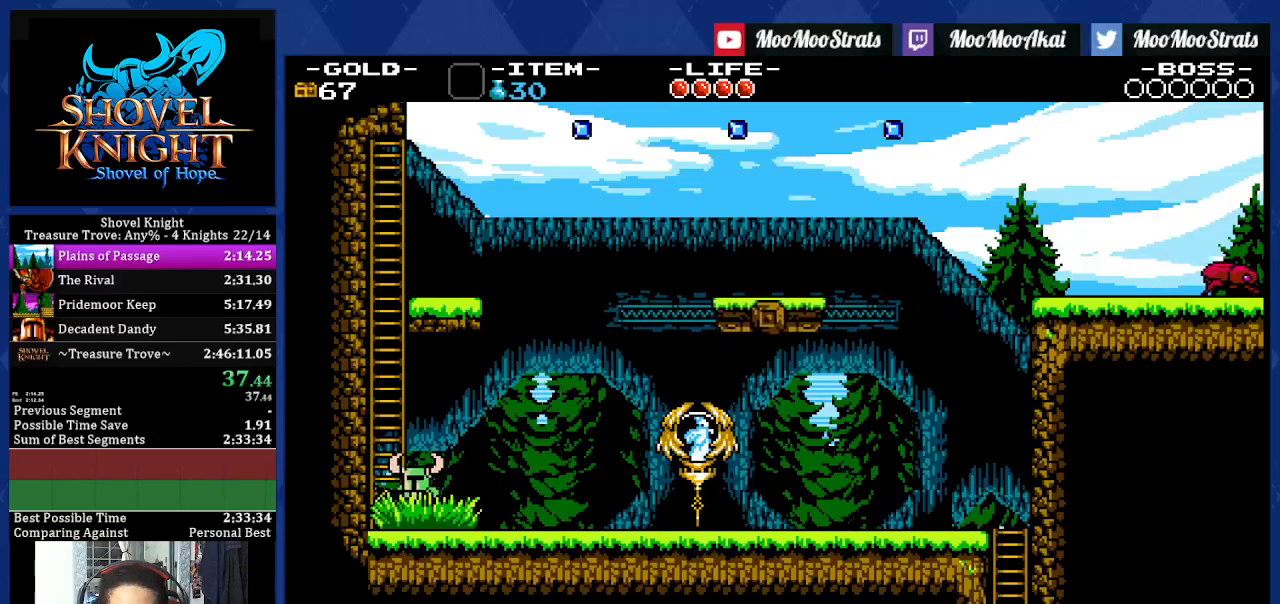
{"dt_ms": 500, "buttons": ["DPAD_UP"], "left_stick": "center", "right_stick": "center", "events": [[67, "CROSS", "down"], [233, "DPAD_LEFT", "up"], [350, "DPAD_UP", "down"], [383, "CROSS", "up"]]}
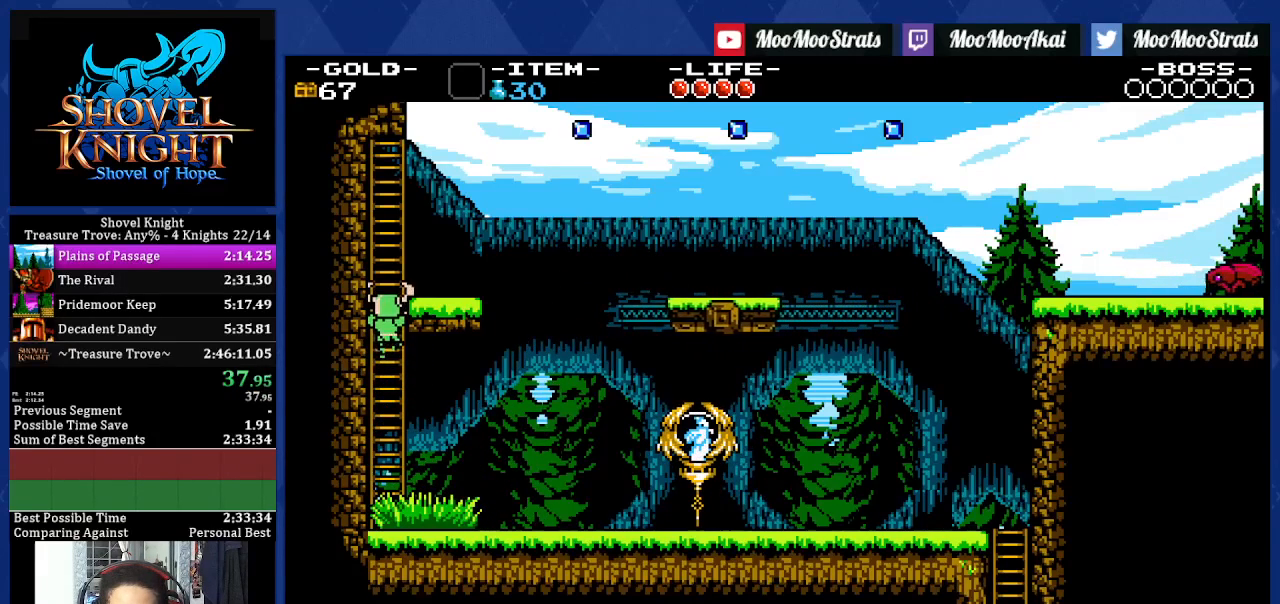
{"dt_ms": 500, "buttons": ["CROSS", "DPAD_RIGHT"], "left_stick": "center", "right_stick": "center", "events": [[450, "DPAD_RIGHT", "down"], [450, "DPAD_UP", "up"], [483, "CROSS", "down"]]}
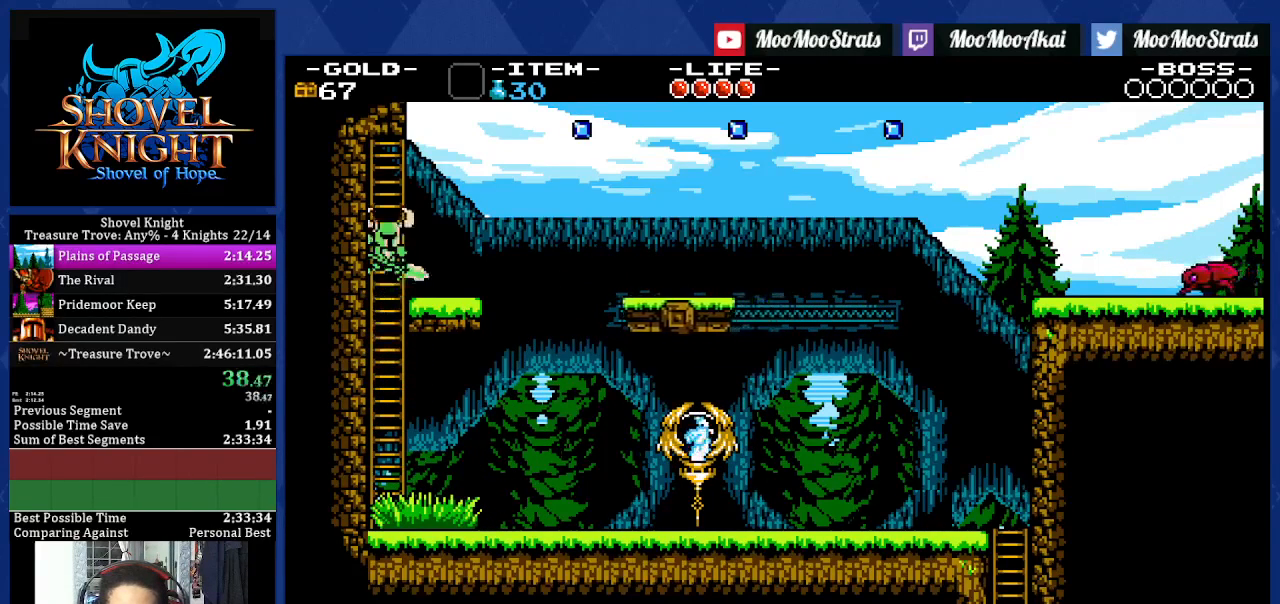
{"dt_ms": 500, "buttons": ["CROSS", "DPAD_RIGHT"], "left_stick": "center", "right_stick": "center", "events": [[50, "CROSS", "up"], [283, "CROSS", "down"]]}
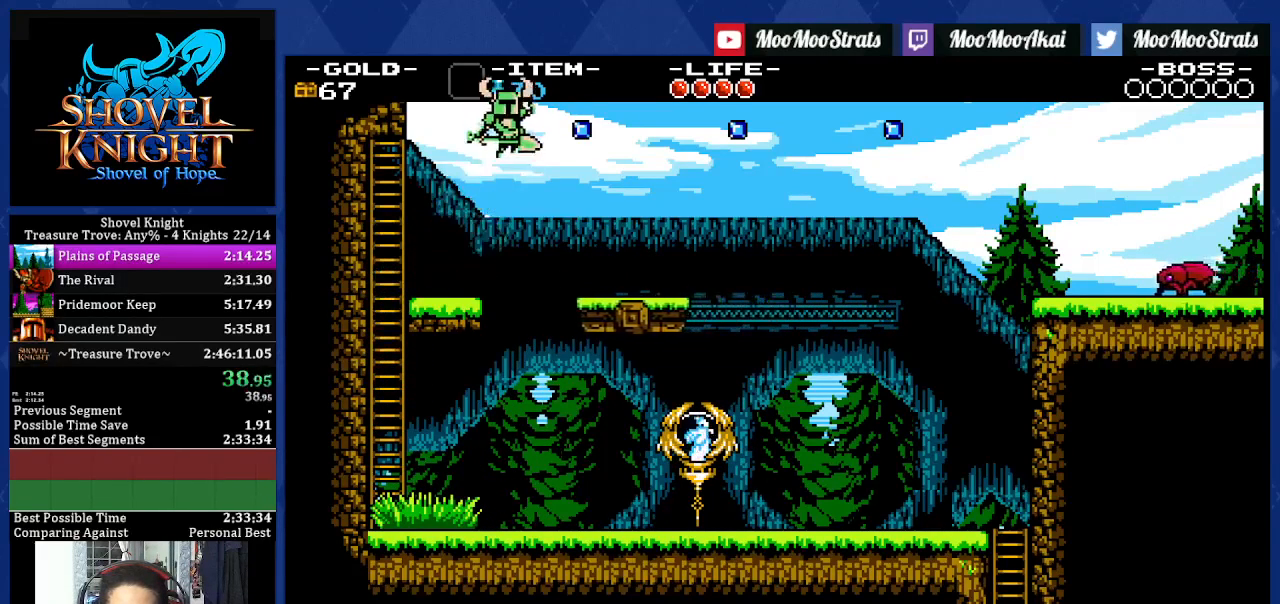
{"dt_ms": 500, "buttons": ["DPAD_RIGHT"], "left_stick": "center", "right_stick": "center", "events": [[233, "CROSS", "up"]]}
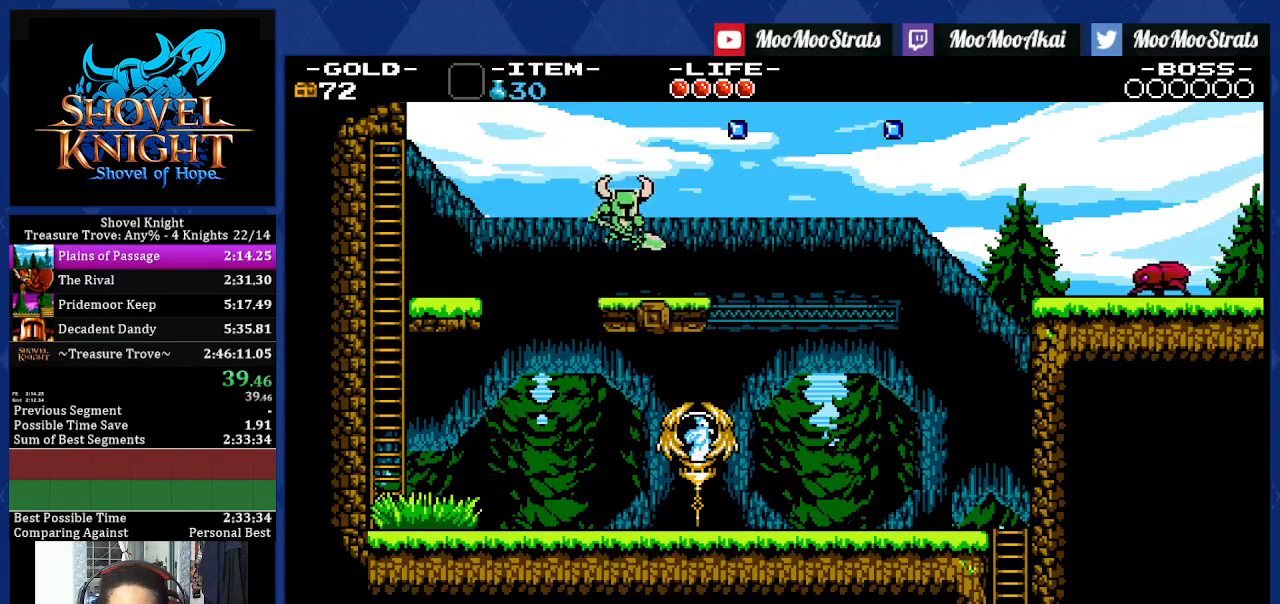
{"dt_ms": 500, "buttons": ["CROSS"], "left_stick": "center", "right_stick": "center", "events": [[350, "CROSS", "down"], [467, "DPAD_RIGHT", "up"]]}
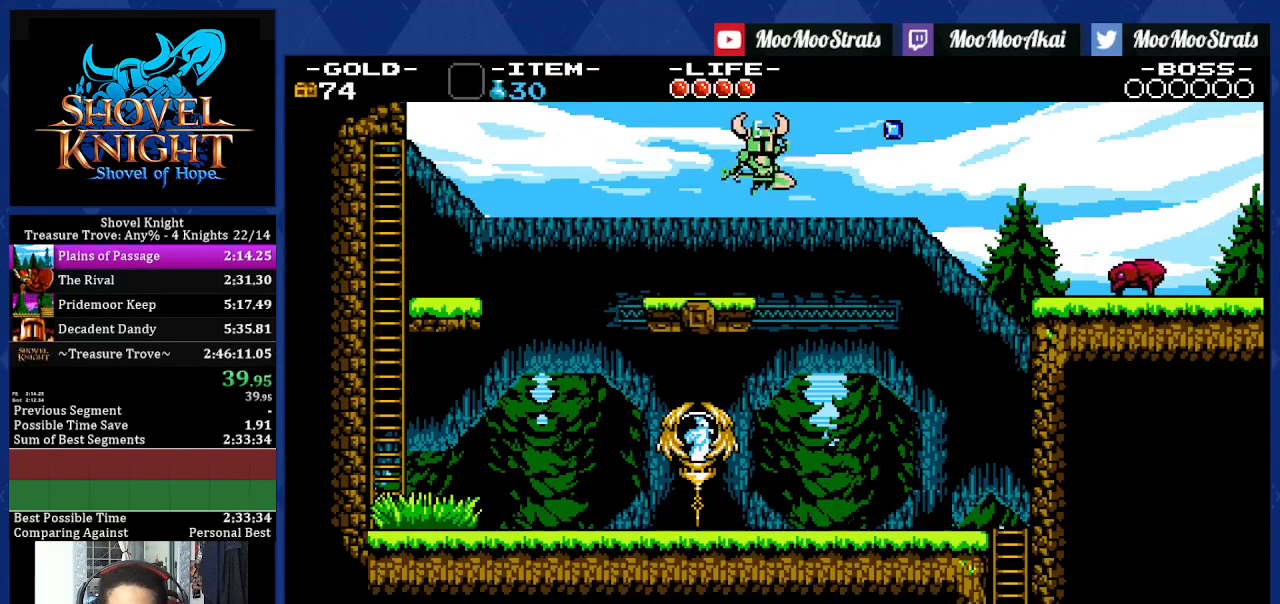
{"dt_ms": 1000, "buttons": ["CROSS", "DPAD_RIGHT"], "left_stick": "center", "right_stick": "center"}
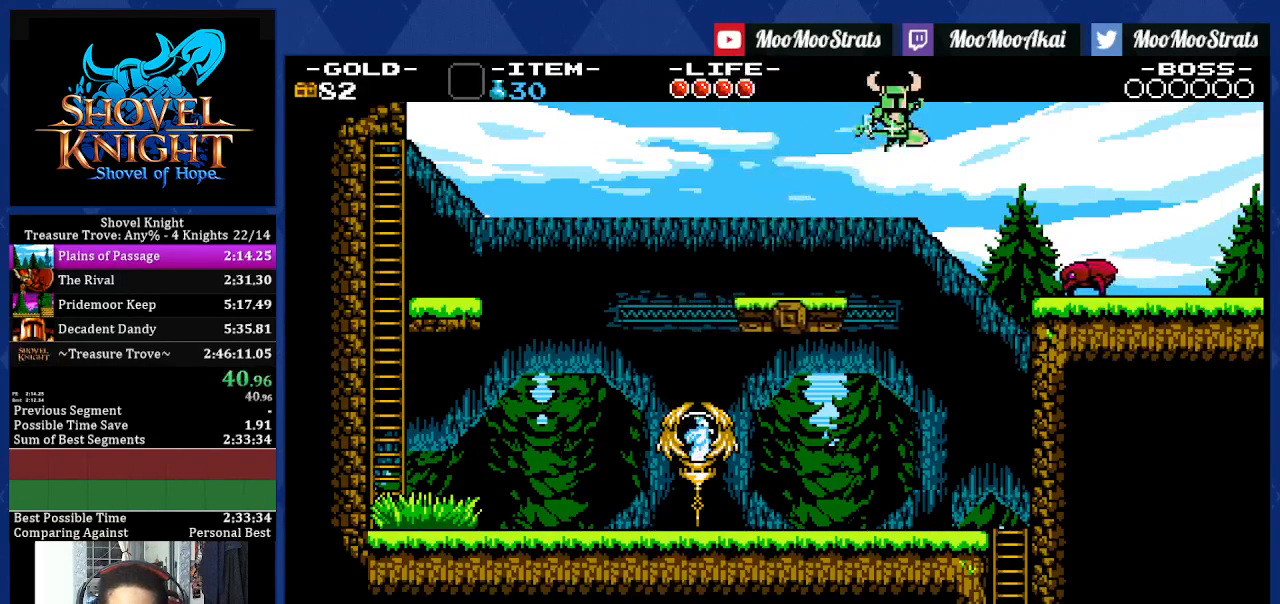
{"dt_ms": 500, "buttons": ["DPAD_RIGHT"], "left_stick": "center", "right_stick": "center", "events": [[183, "CROSS", "up"], [417, "SQUARE", "down"], [467, "SQUARE", "up"]]}
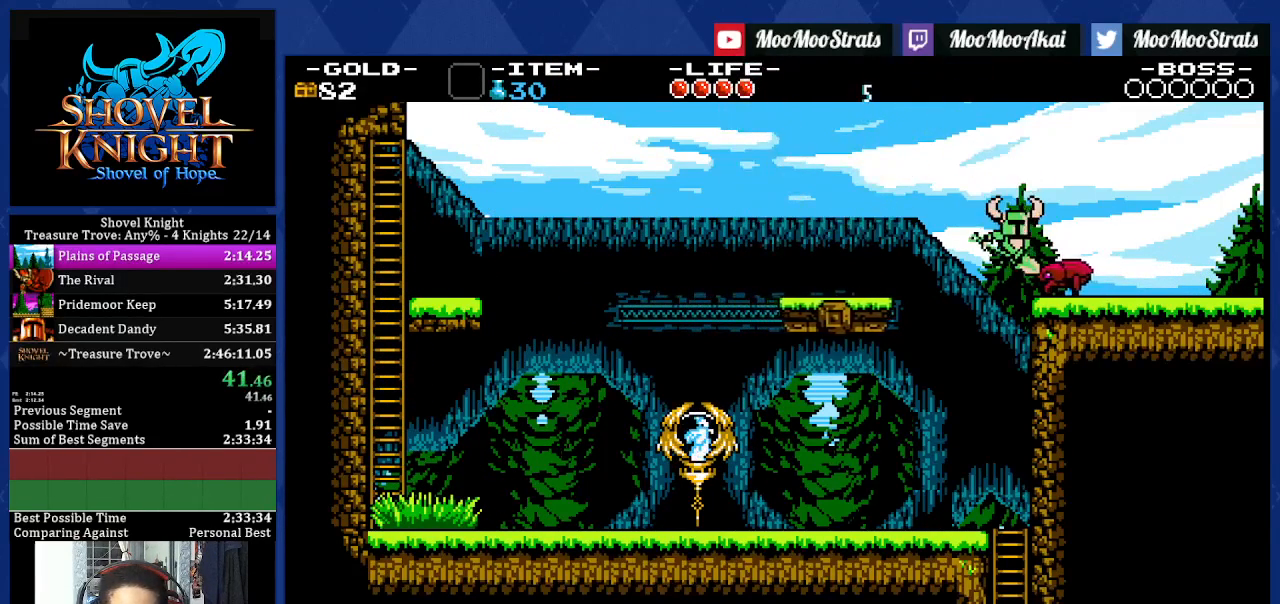
{"dt_ms": 500, "buttons": ["DPAD_RIGHT"], "left_stick": "center", "right_stick": "center", "events": [[17, "CROSS", "down"], [100, "CROSS", "up"]]}
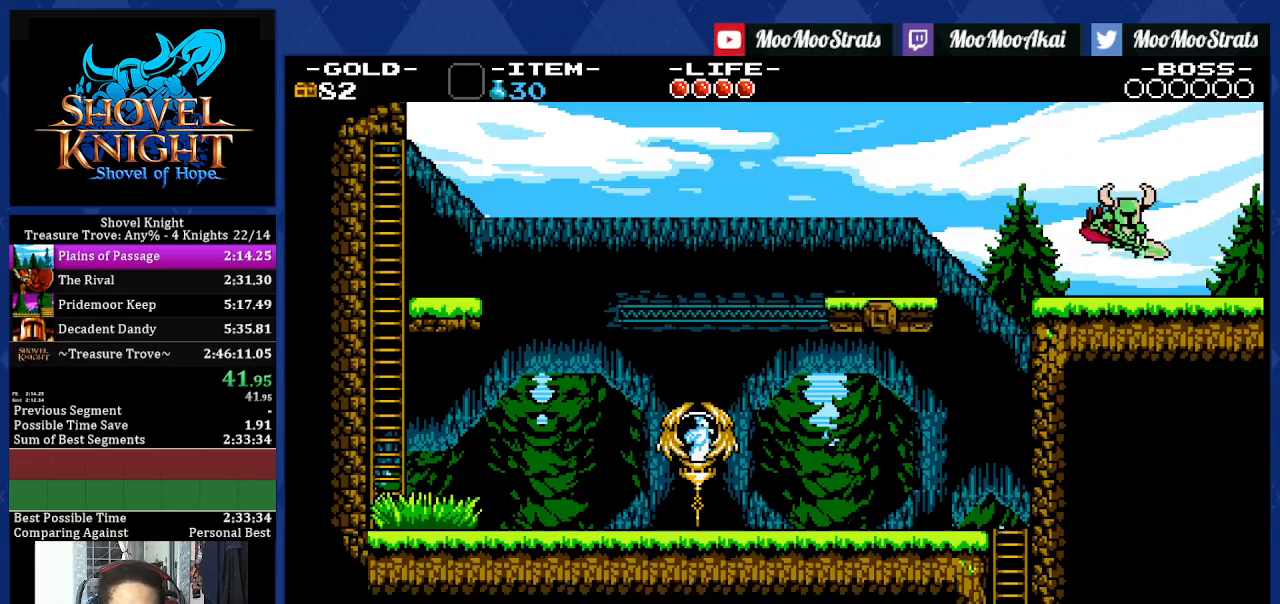
{"dt_ms": 500, "buttons": ["DPAD_RIGHT"], "left_stick": "center", "right_stick": "center", "events": []}
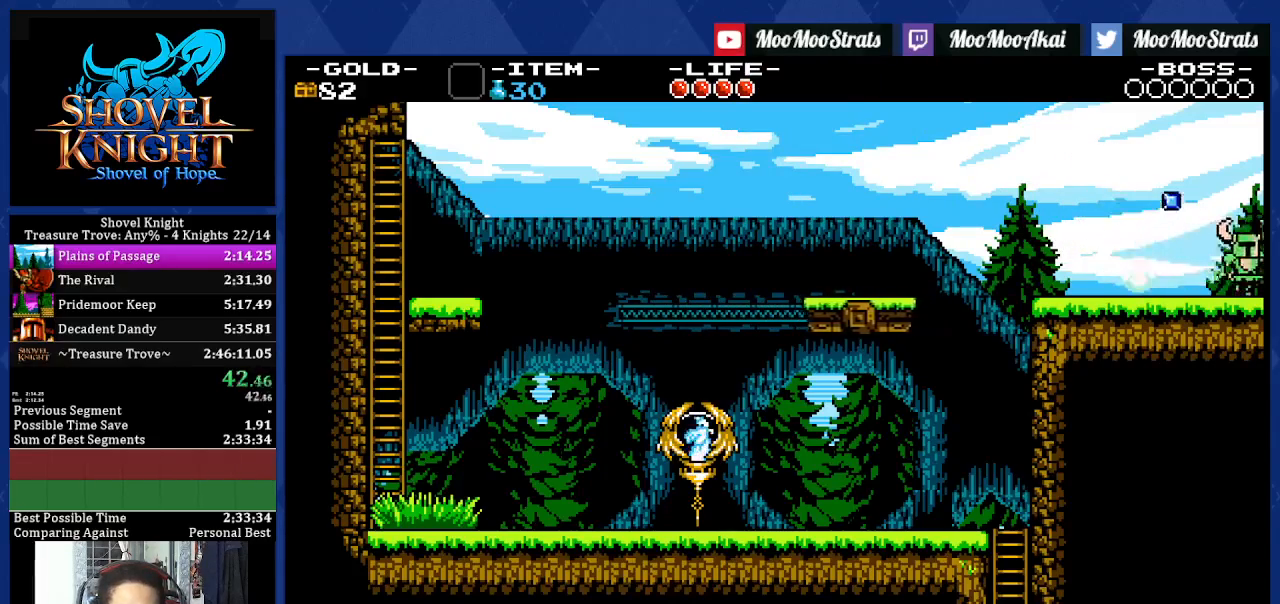
{"dt_ms": 500, "buttons": ["DPAD_RIGHT"], "left_stick": "center", "right_stick": "center", "events": []}
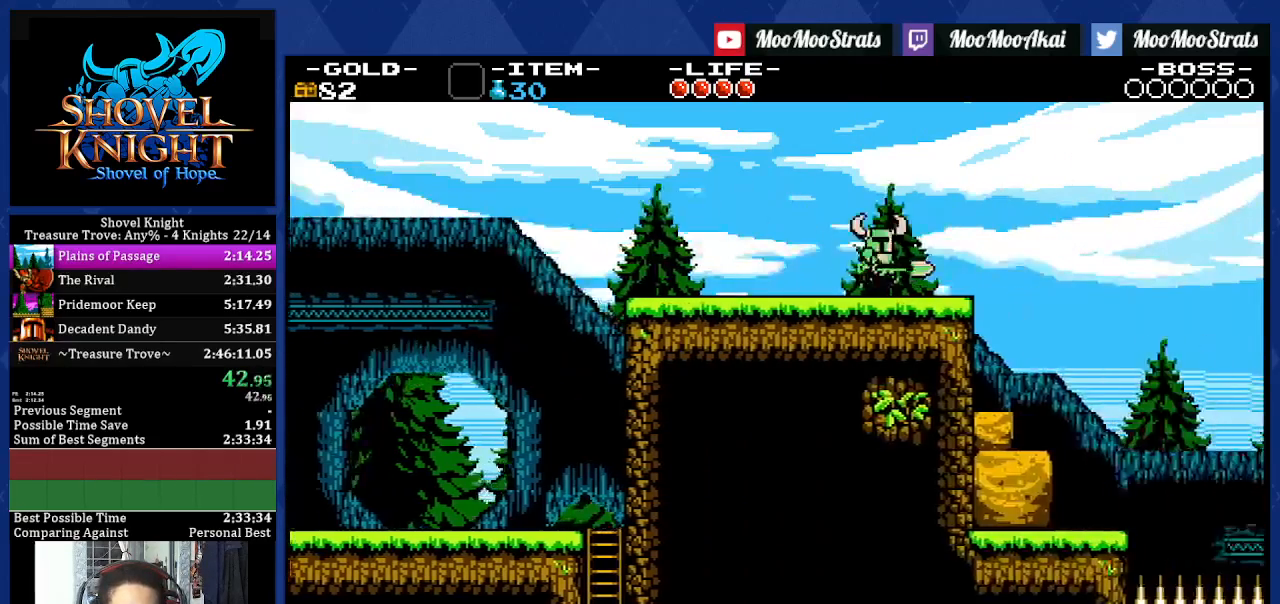
{"dt_ms": 500, "buttons": ["DPAD_RIGHT"], "left_stick": "center", "right_stick": "center", "events": []}
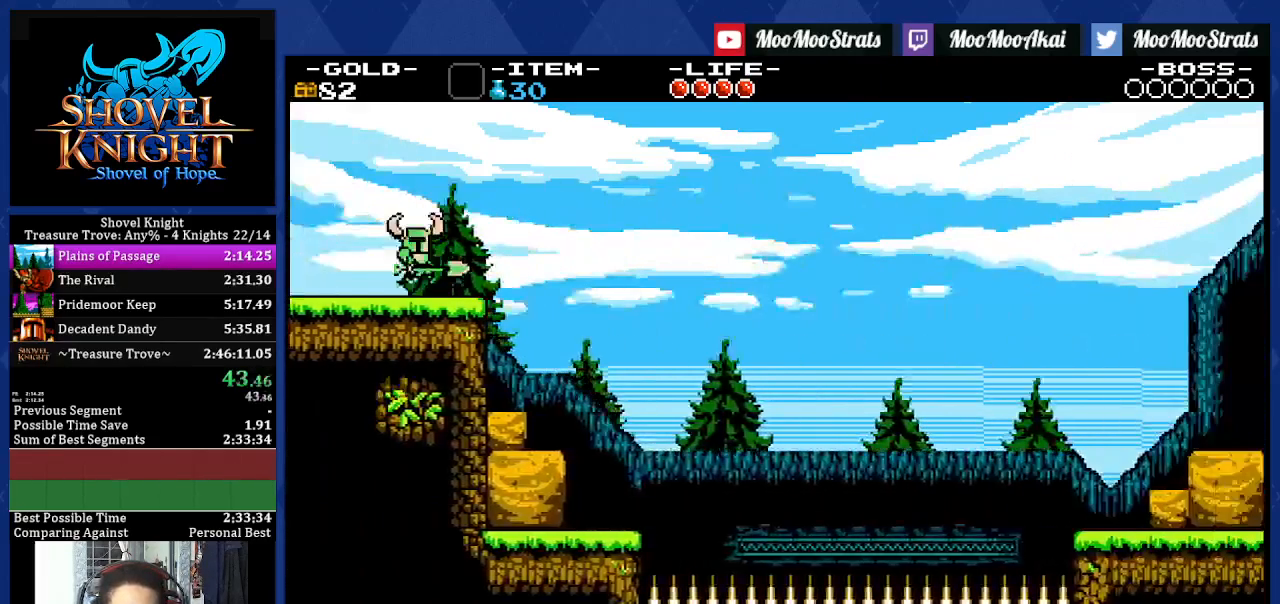
{"dt_ms": 500, "buttons": ["DPAD_RIGHT"], "left_stick": "center", "right_stick": "center", "events": []}
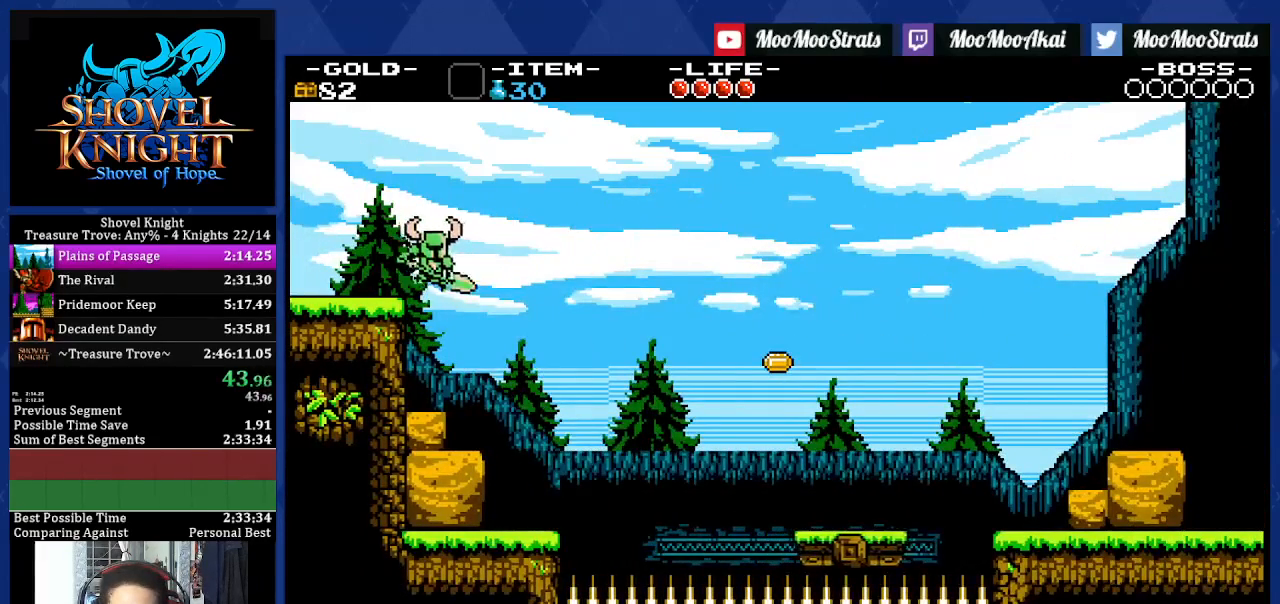
{"dt_ms": 500, "buttons": ["DPAD_RIGHT"], "left_stick": "center", "right_stick": "center", "events": []}
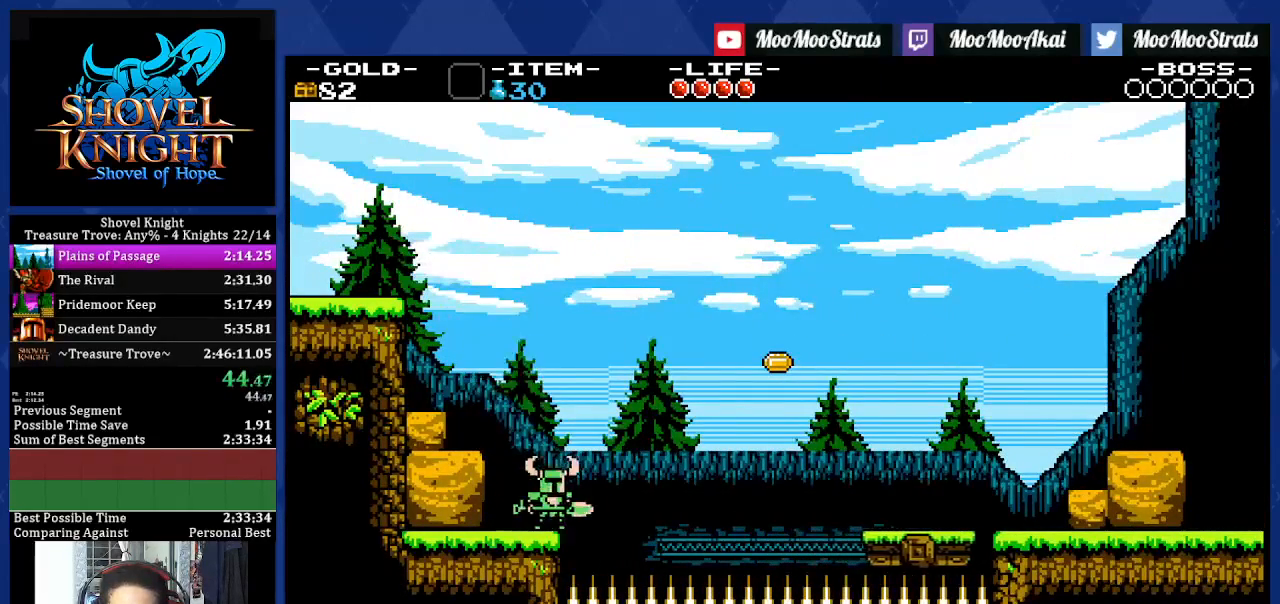
{"dt_ms": 500, "buttons": ["CROSS", "DPAD_RIGHT"], "left_stick": "center", "right_stick": "center", "events": [[67, "CROSS", "down"]]}
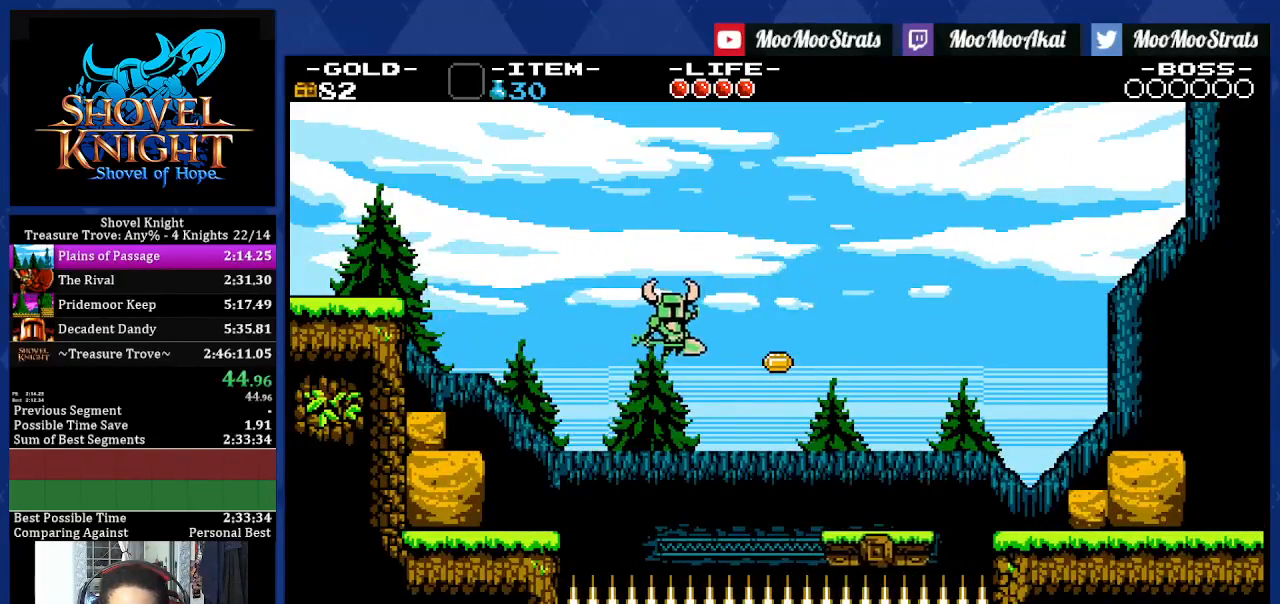
{"dt_ms": 500, "buttons": ["DPAD_RIGHT"], "left_stick": "center", "right_stick": "center", "events": [[183, "CROSS", "up"]]}
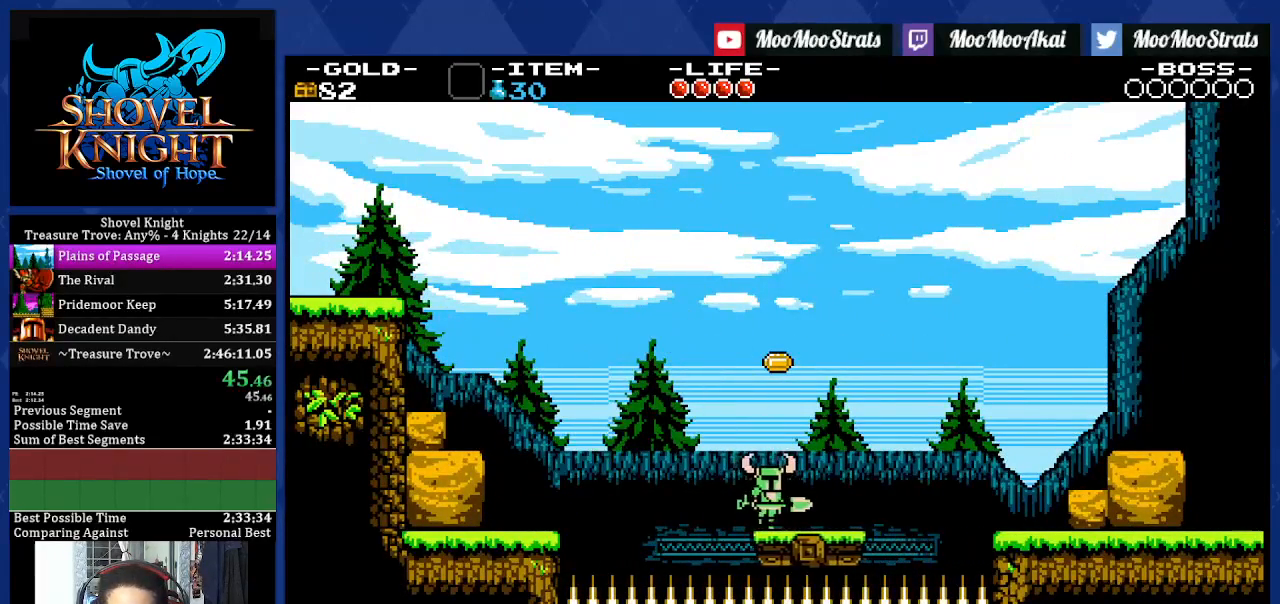
{"dt_ms": 500, "buttons": ["CROSS", "DPAD_RIGHT"], "left_stick": "center", "right_stick": "center", "events": [[400, "CROSS", "down"]]}